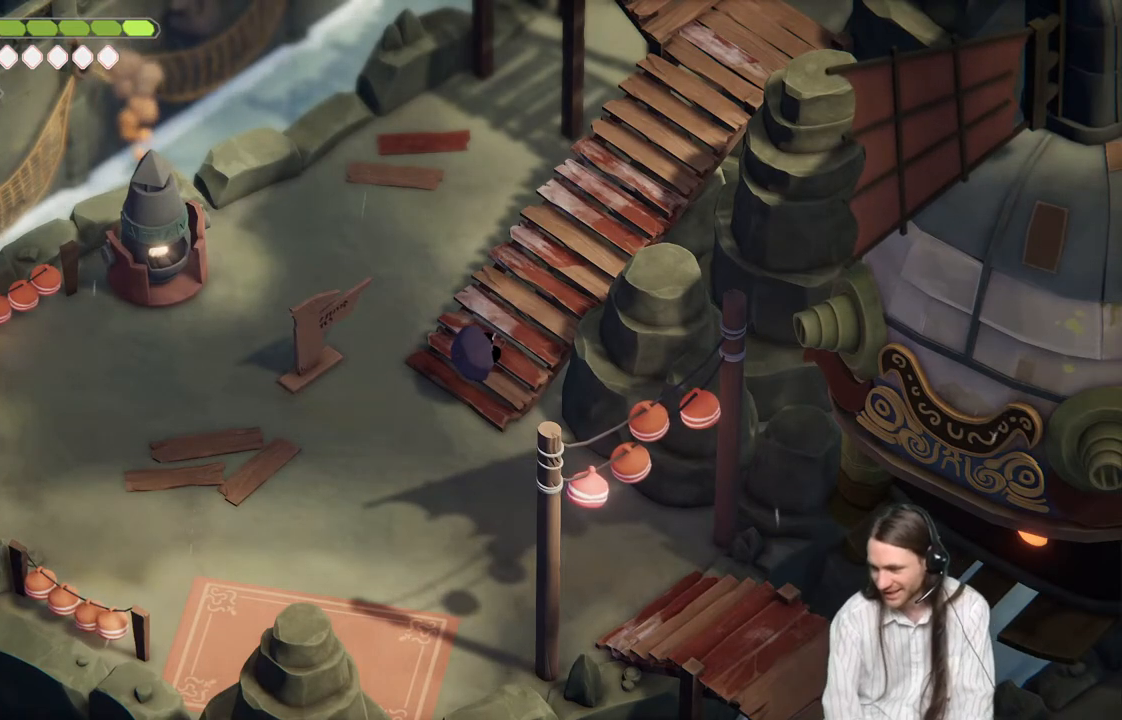
Gameplay with a controller (Xbox layout); each line is a JSON object with the inputs held at the frame after it. "events" lists button and stick changes between this image and that frame as [ms after this image, input, new state], when the widget could be followed in between.
{"buttons": [], "left_stick": "up-right", "right_stick": "center", "events": [[183, "left_stick", "up-right"]]}
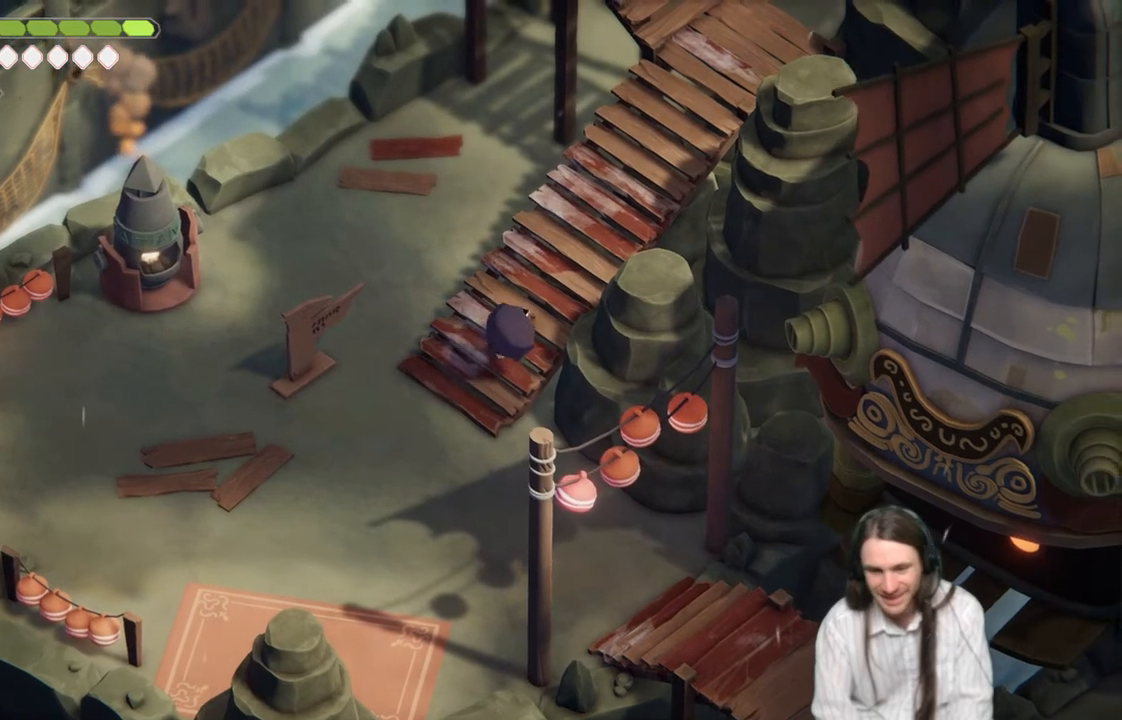
{"buttons": [], "left_stick": "up-right", "right_stick": "center", "events": []}
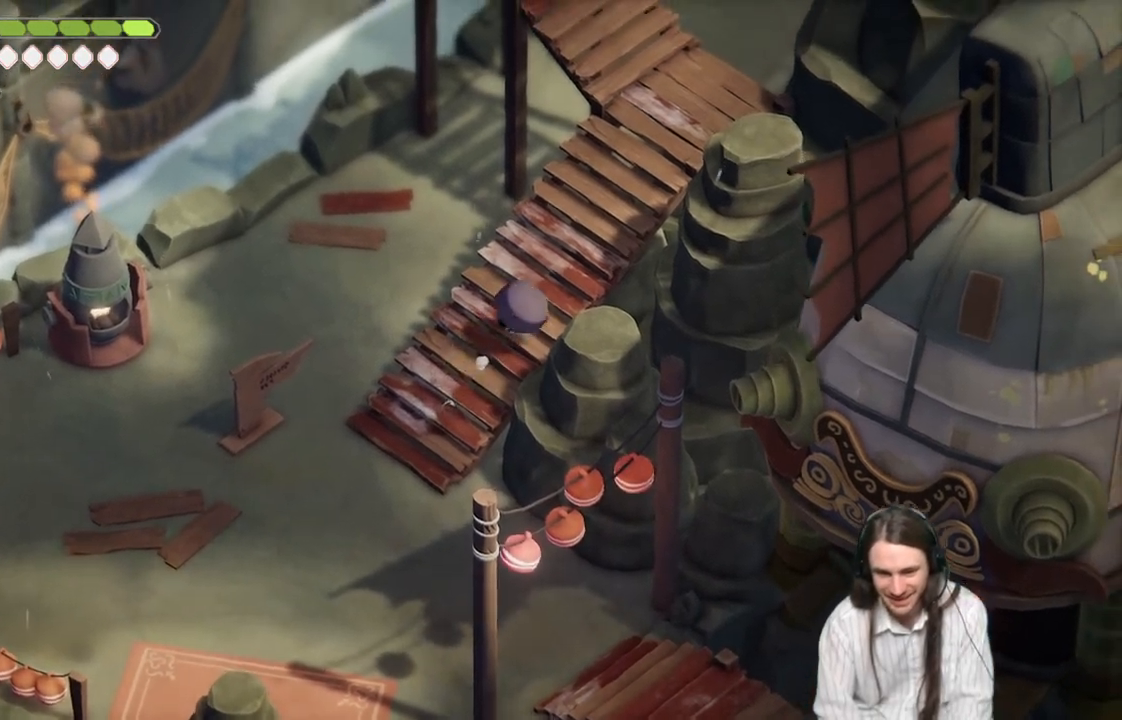
{"buttons": [], "left_stick": "up-right", "right_stick": "center", "events": []}
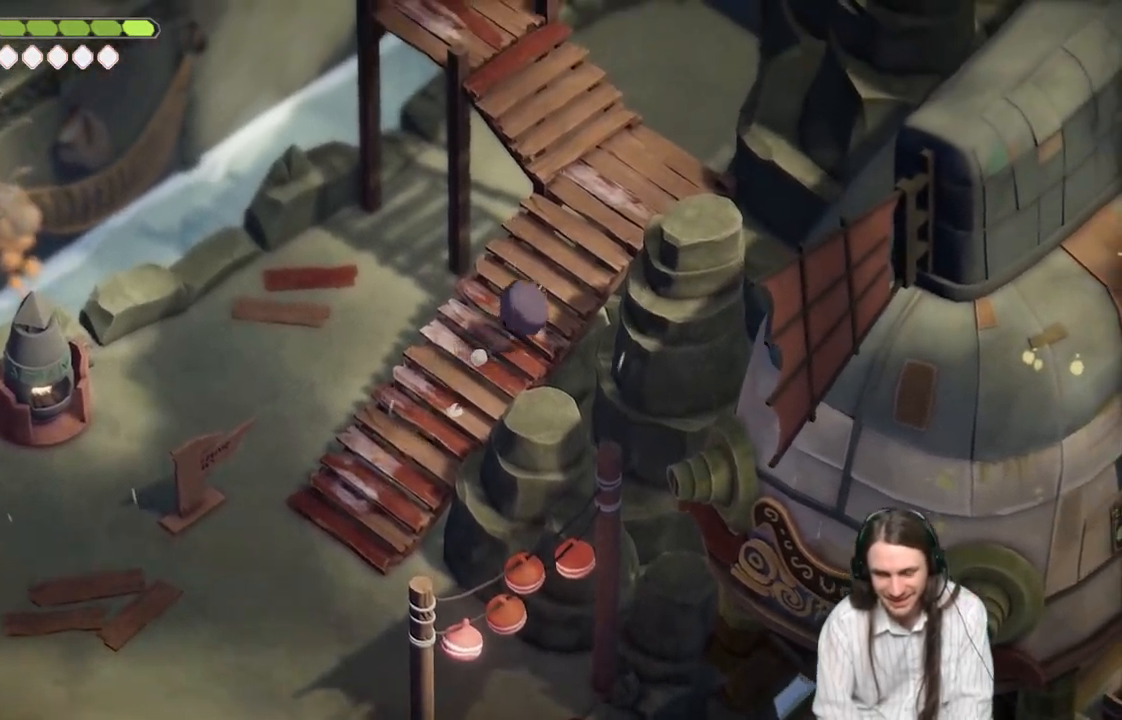
{"buttons": [], "left_stick": "up", "right_stick": "center", "events": [[400, "left_stick", "up"]]}
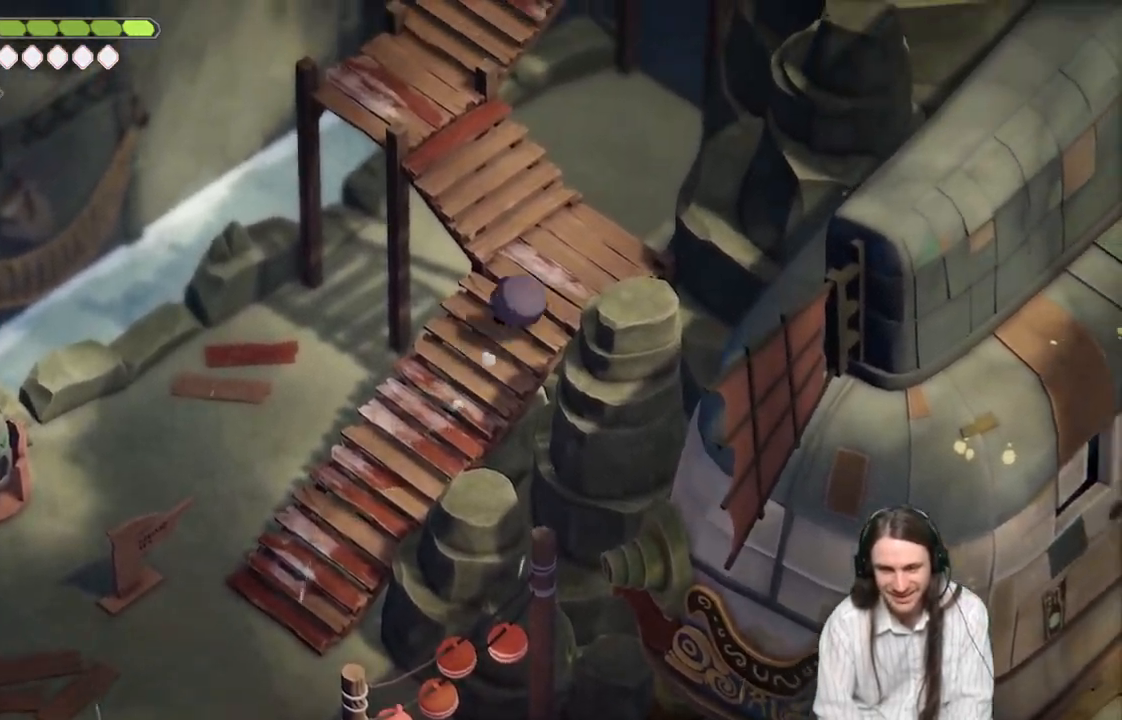
{"buttons": [], "left_stick": "up", "right_stick": "center", "events": []}
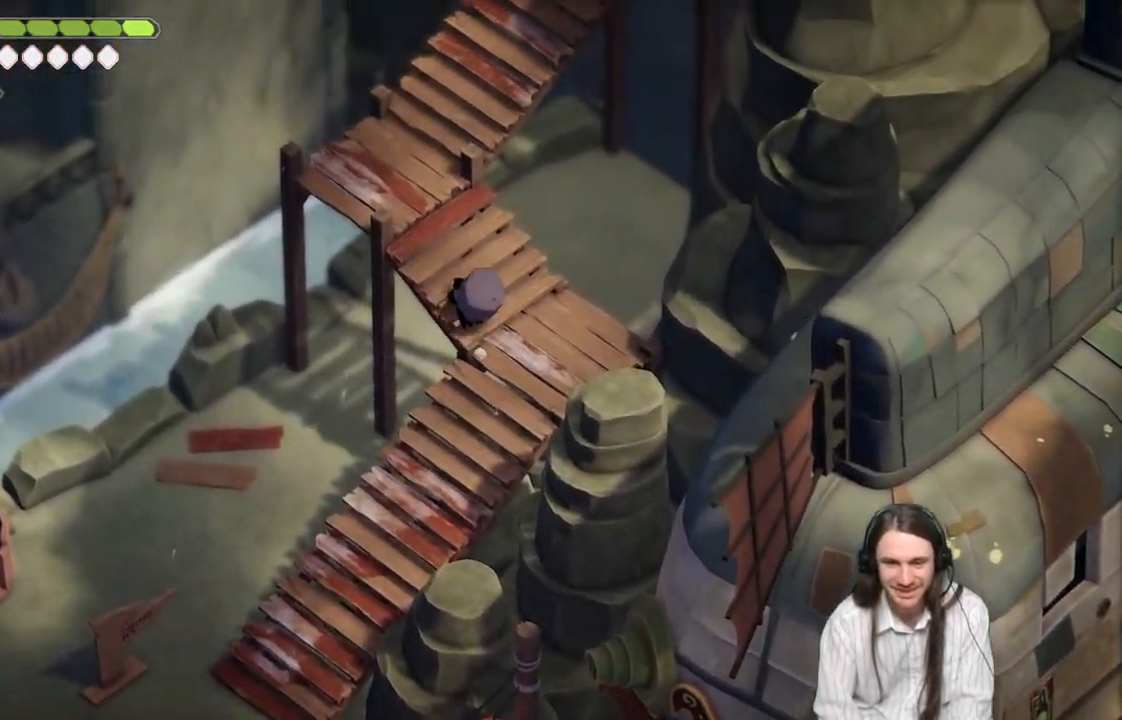
{"buttons": [], "left_stick": "up", "right_stick": "up-right", "events": [[483, "right_stick", "up-right"]]}
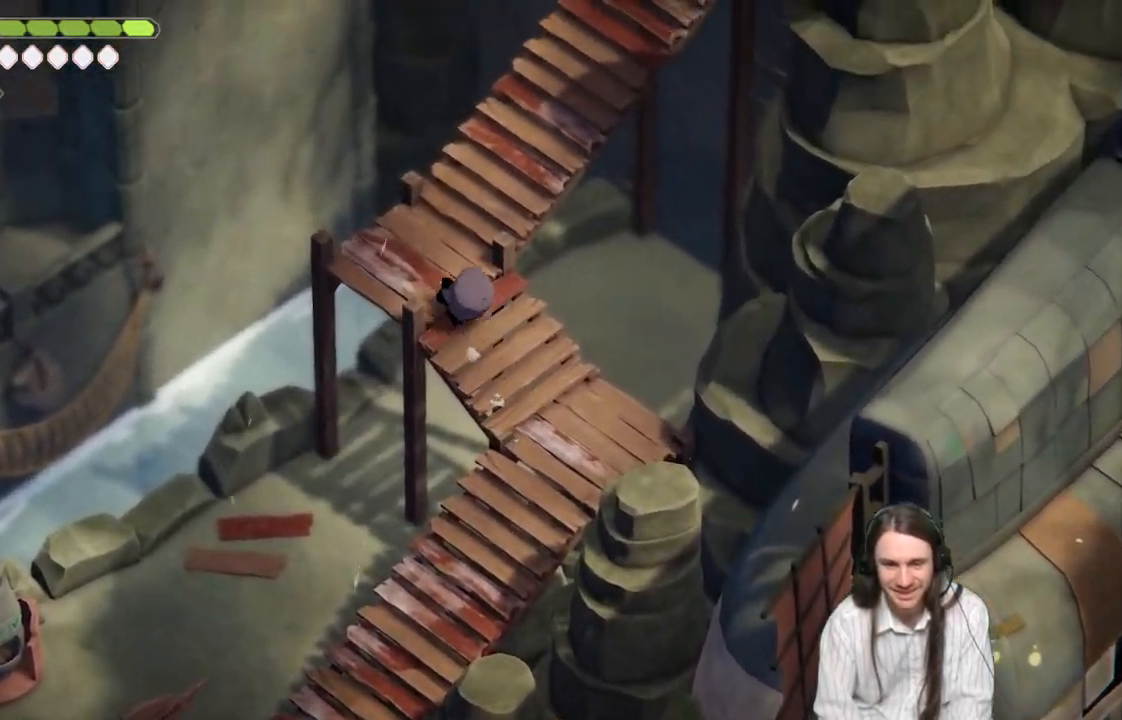
{"buttons": [], "left_stick": "up", "right_stick": "center", "events": [[133, "left_stick", "center"], [417, "left_stick", "up"], [500, "right_stick", "center"]]}
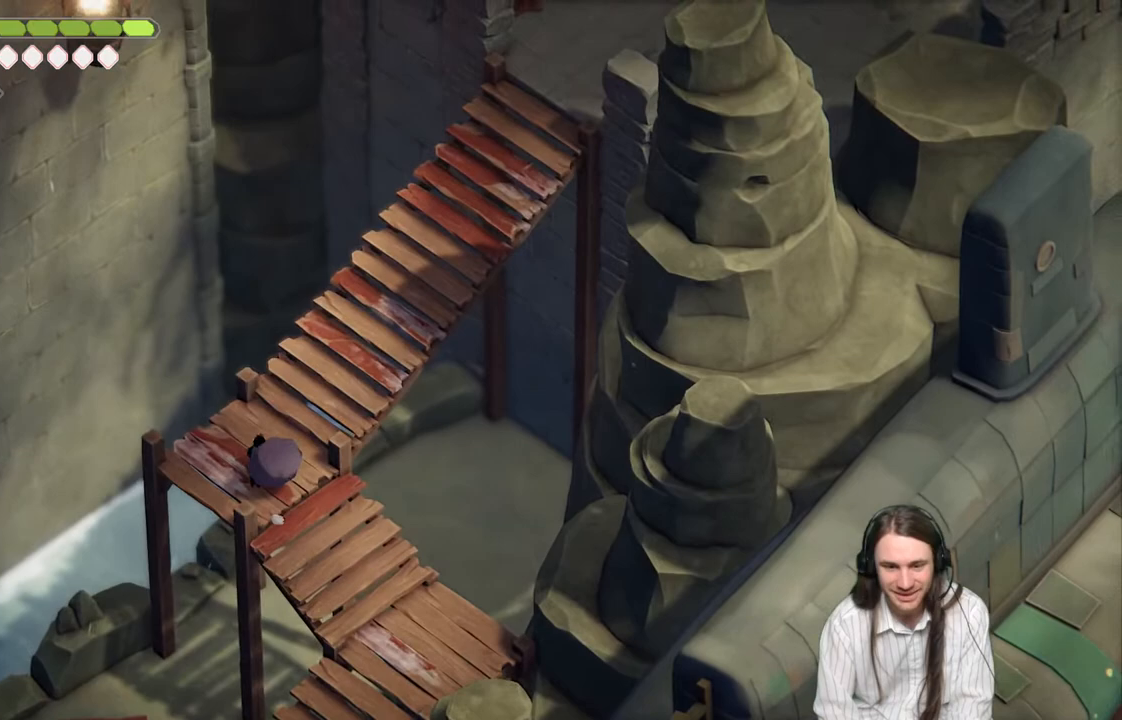
{"buttons": [], "left_stick": "up-right", "right_stick": "center", "events": [[183, "left_stick", "up-right"]]}
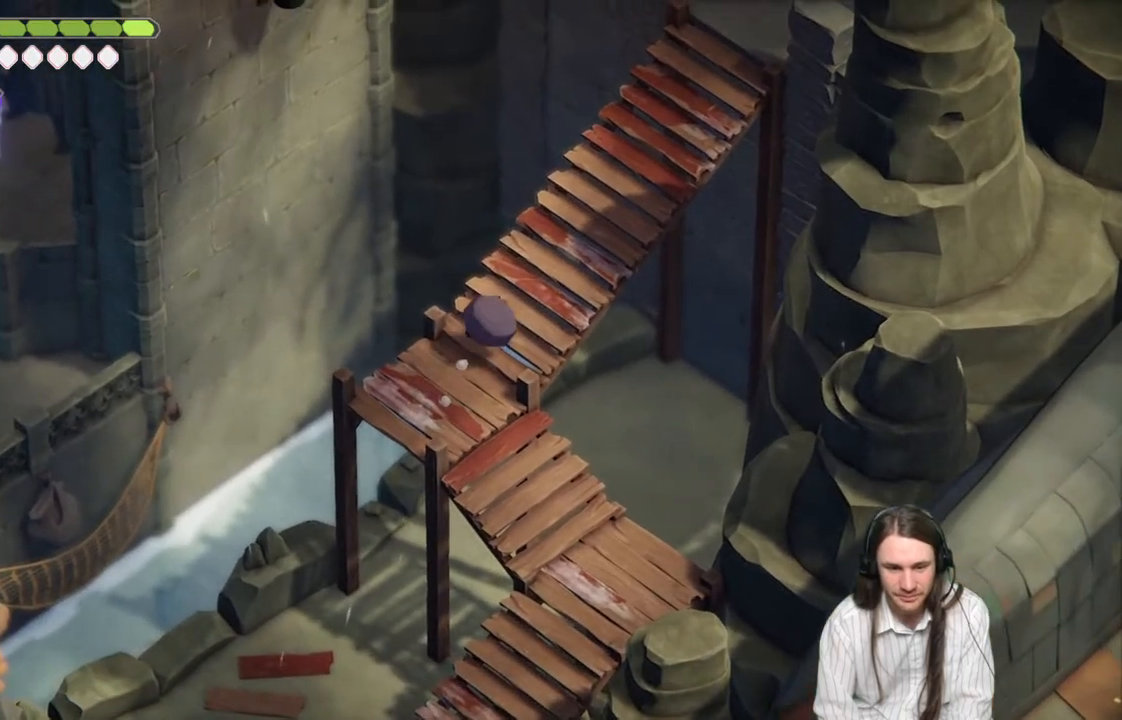
{"buttons": [], "left_stick": "up-right", "right_stick": "center", "events": []}
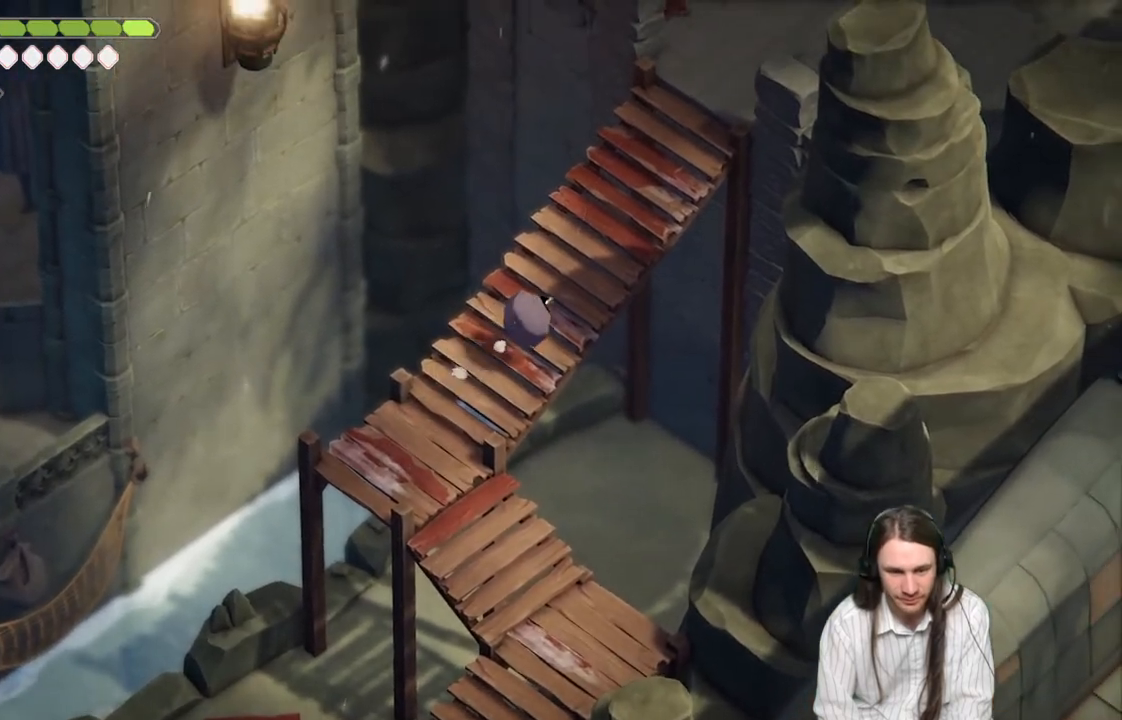
{"buttons": [], "left_stick": "up-right", "right_stick": "center", "events": []}
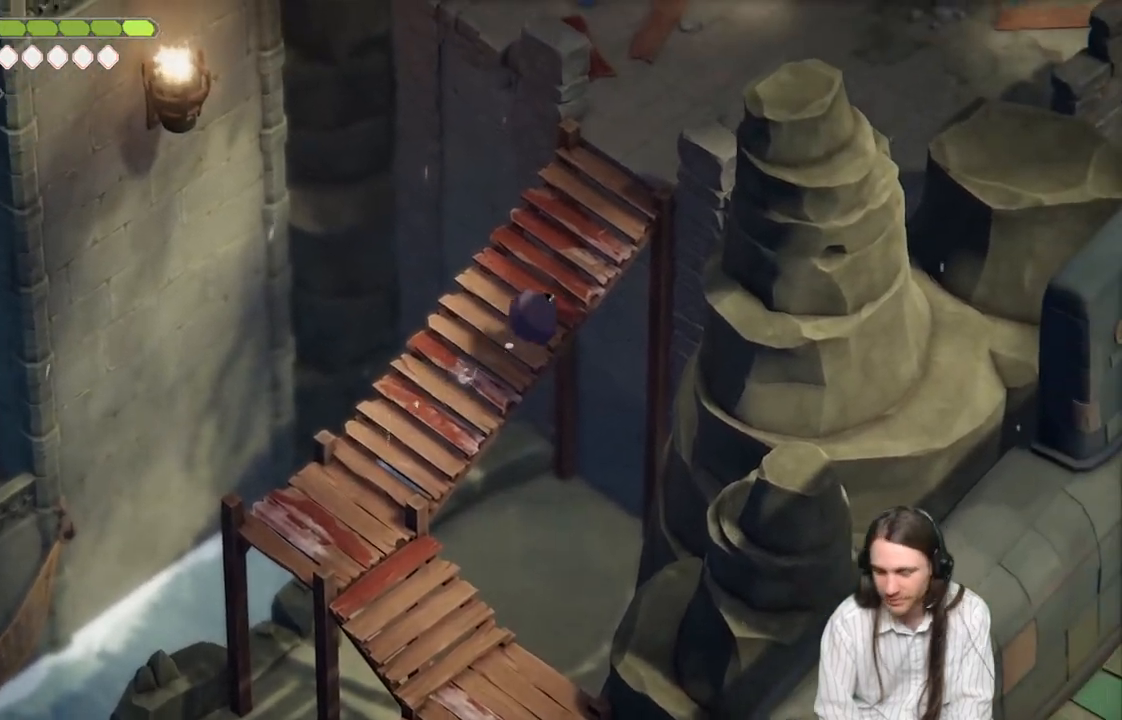
{"buttons": [], "left_stick": "center", "right_stick": "center", "events": [[400, "left_stick", "center"]]}
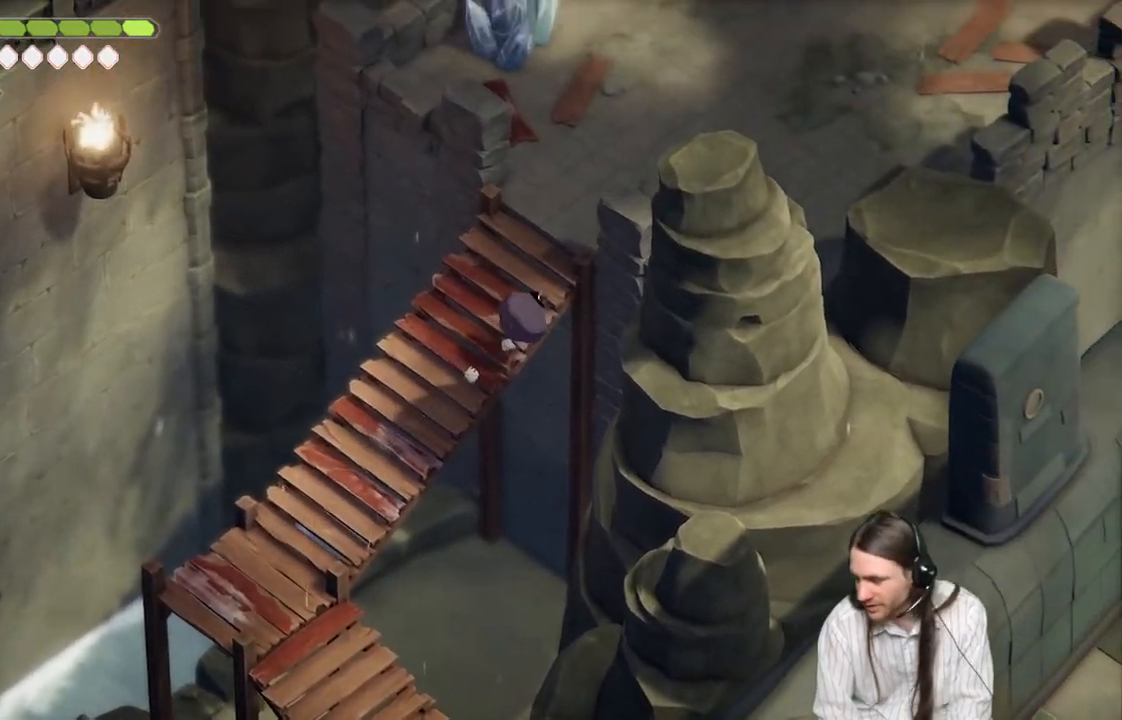
{"buttons": [], "left_stick": "center", "right_stick": "center", "events": []}
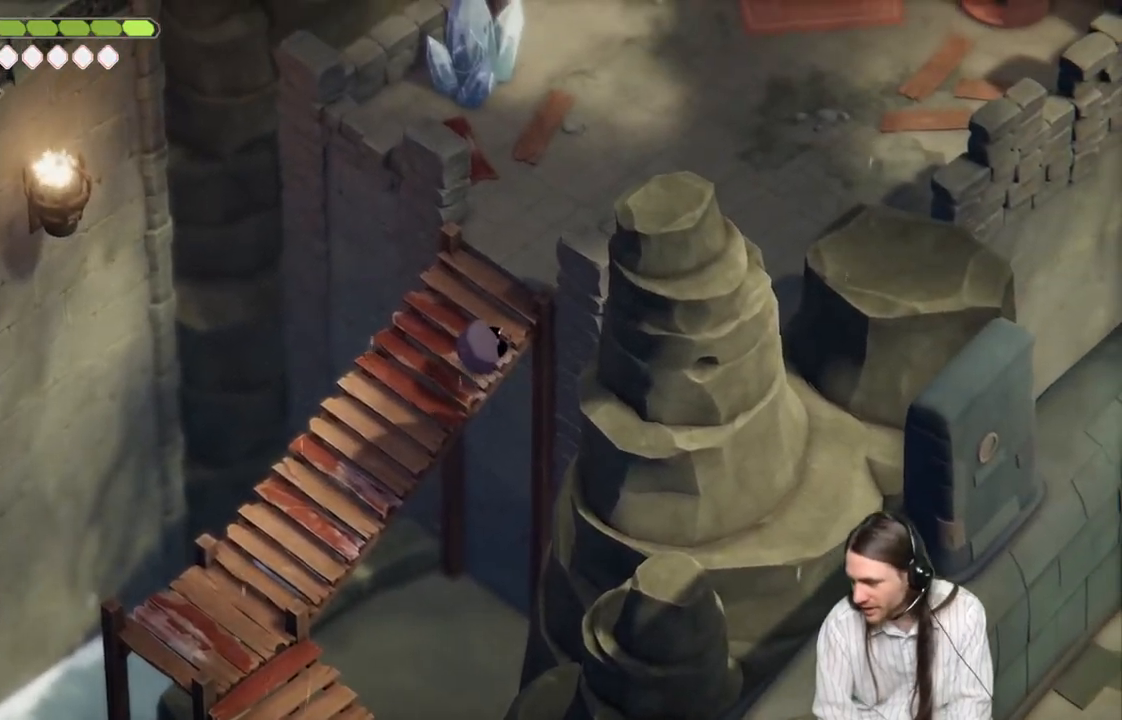
{"buttons": [], "left_stick": "center", "right_stick": "center", "events": []}
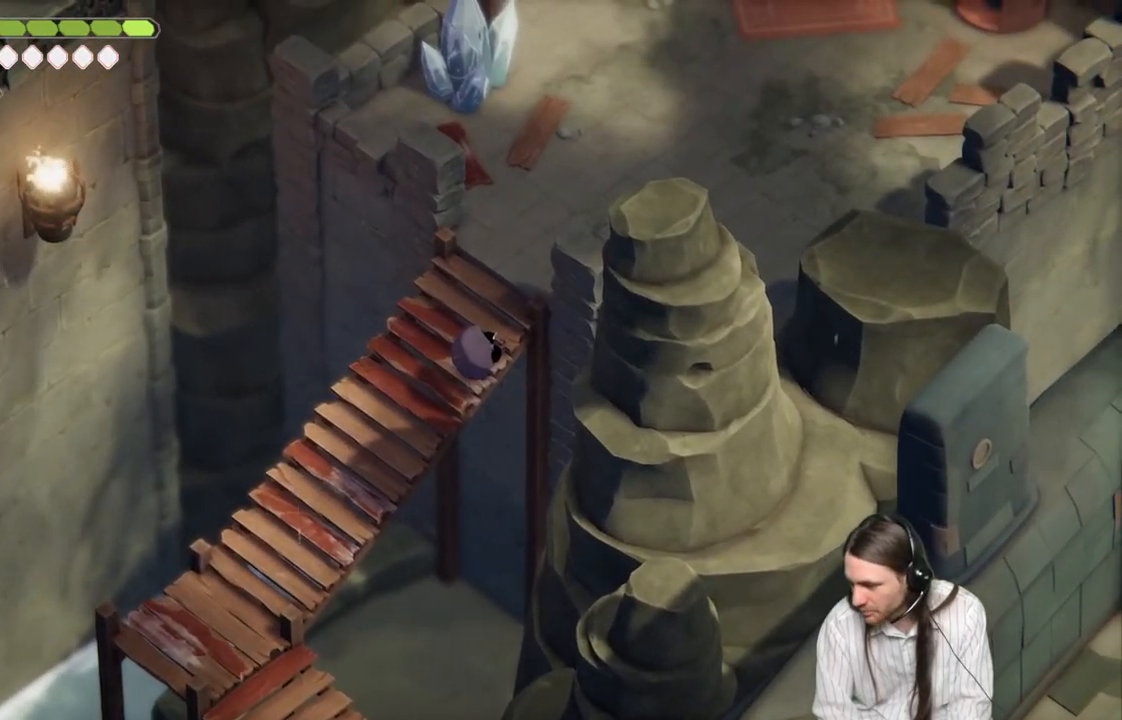
{"buttons": [], "left_stick": "center", "right_stick": "center", "events": []}
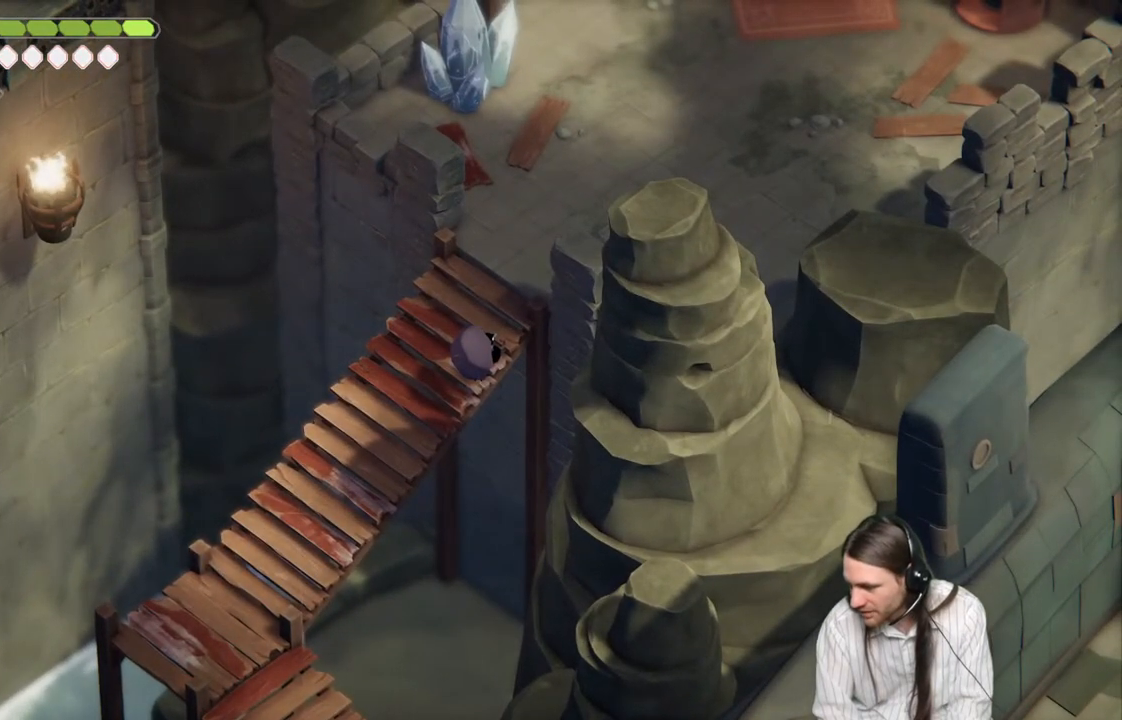
{"buttons": [], "left_stick": "center", "right_stick": "center", "events": []}
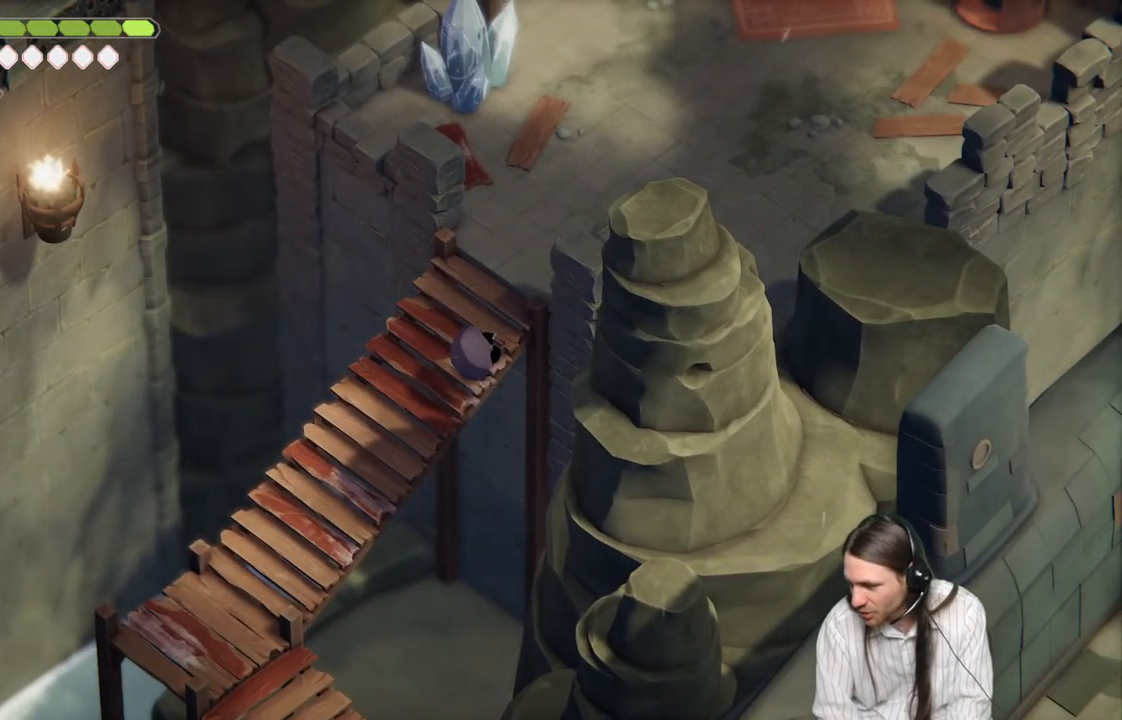
{"buttons": [], "left_stick": "up-right", "right_stick": "center", "events": [[483, "left_stick", "up-right"]]}
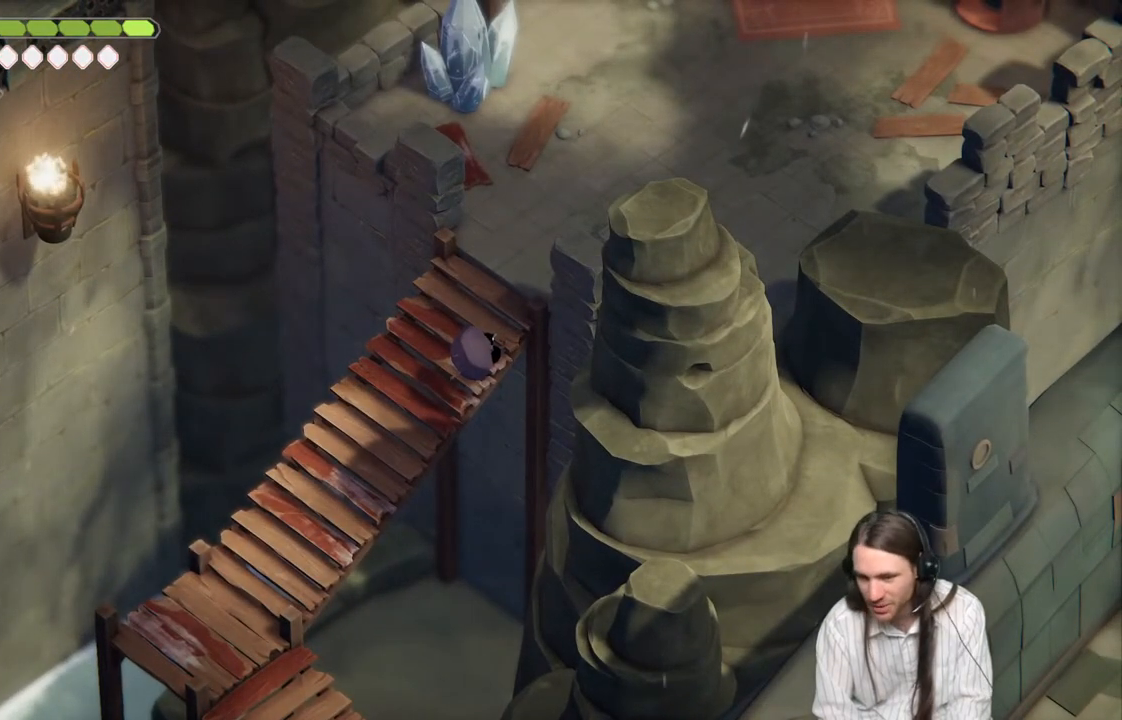
{"buttons": [], "left_stick": "up", "right_stick": "up-right", "events": [[417, "right_stick", "up-right"], [450, "left_stick", "up"]]}
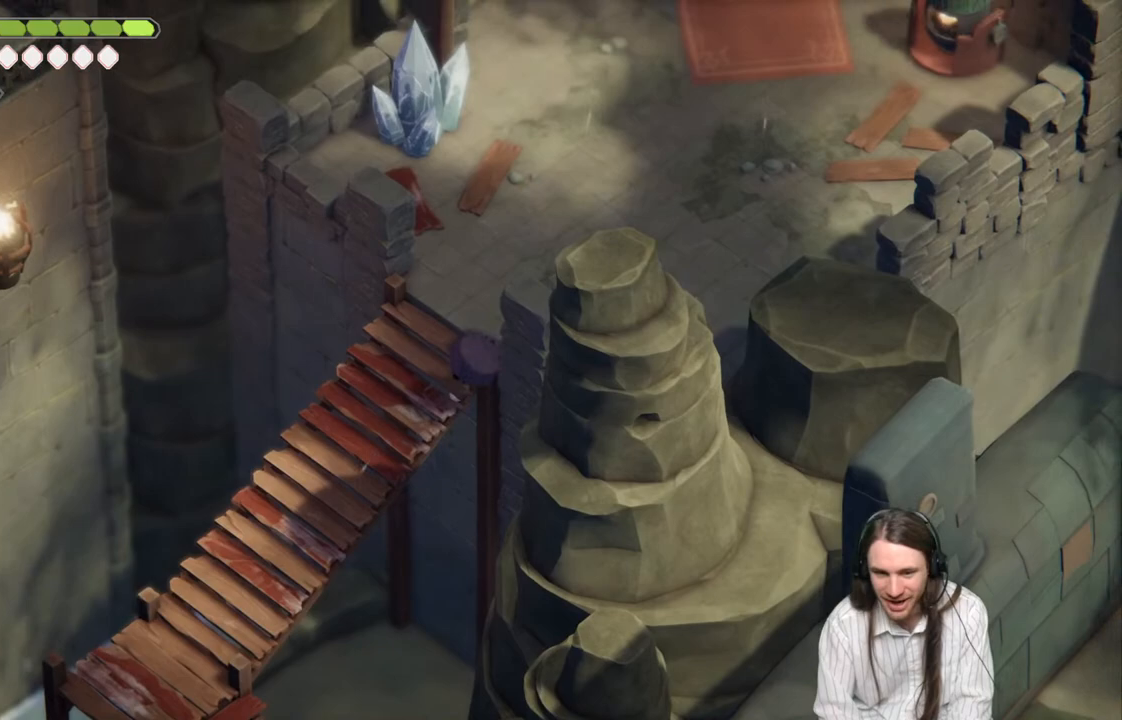
{"buttons": [], "left_stick": "up-right", "right_stick": "center", "events": [[250, "right_stick", "center"], [367, "left_stick", "up-right"]]}
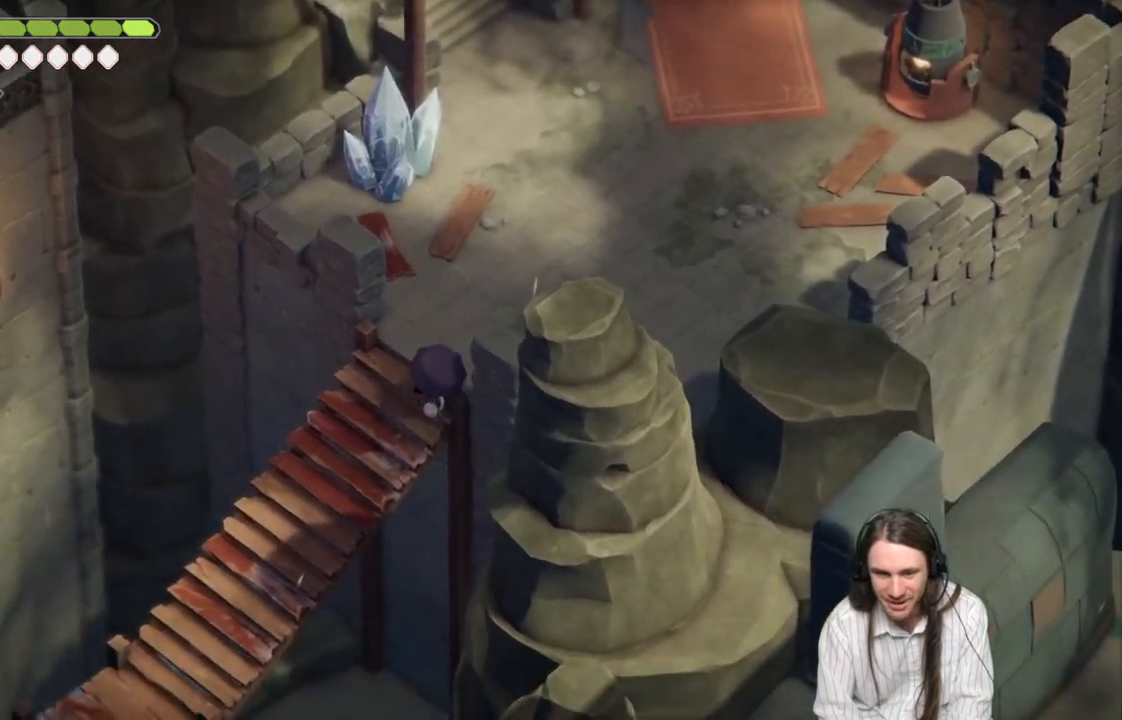
{"buttons": [], "left_stick": "up", "right_stick": "center", "events": [[17, "right_stick", "up-right"], [383, "left_stick", "up"], [467, "right_stick", "center"]]}
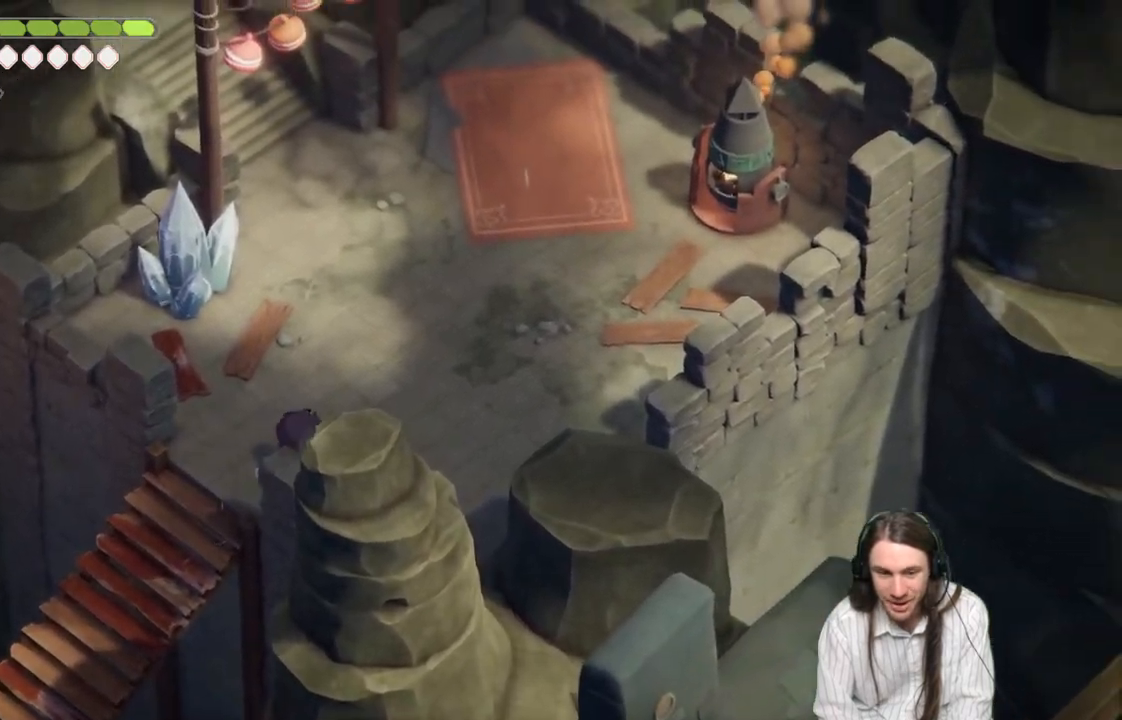
{"buttons": [], "left_stick": "up", "right_stick": "center", "events": []}
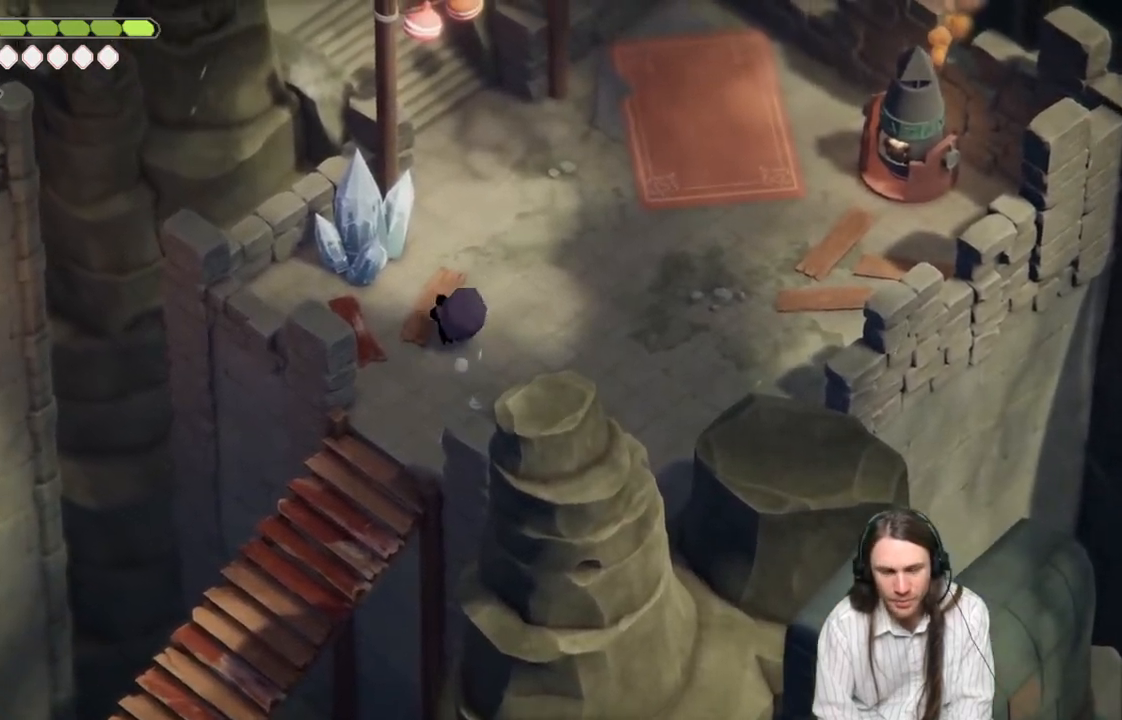
{"buttons": ["L1"], "left_stick": "center", "right_stick": "center", "events": [[233, "L1", "down"], [300, "left_stick", "center"], [350, "L1", "up"], [450, "L1", "down"]]}
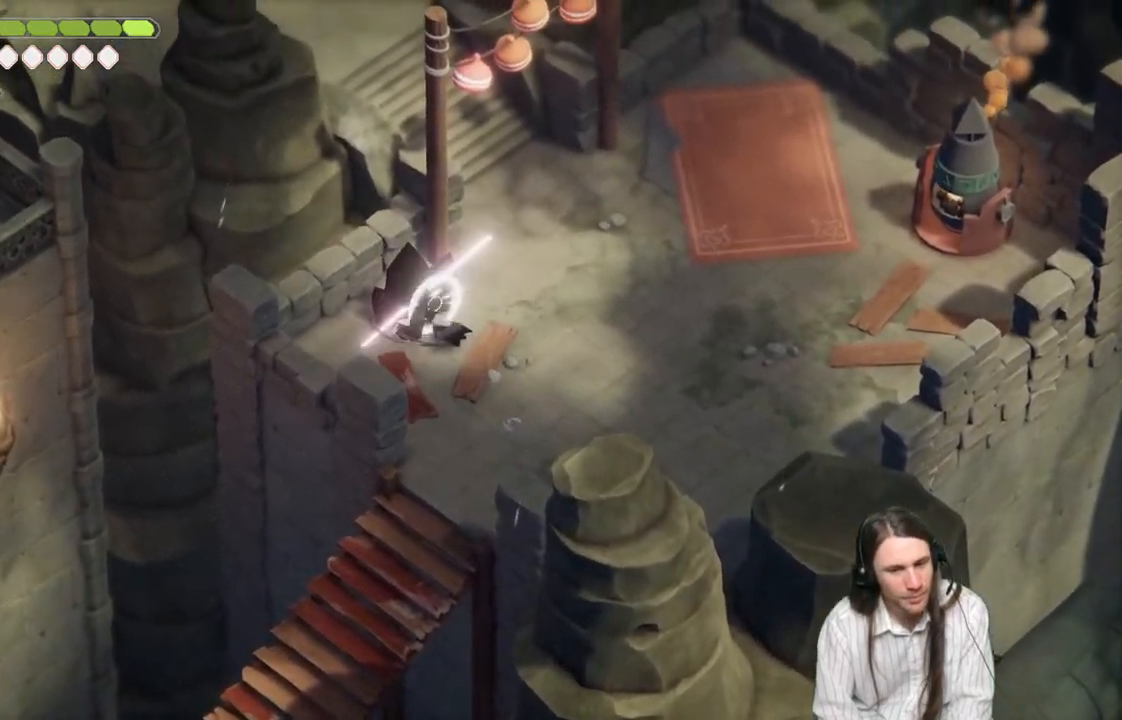
{"buttons": [], "left_stick": "center", "right_stick": "center", "events": [[83, "L1", "up"]]}
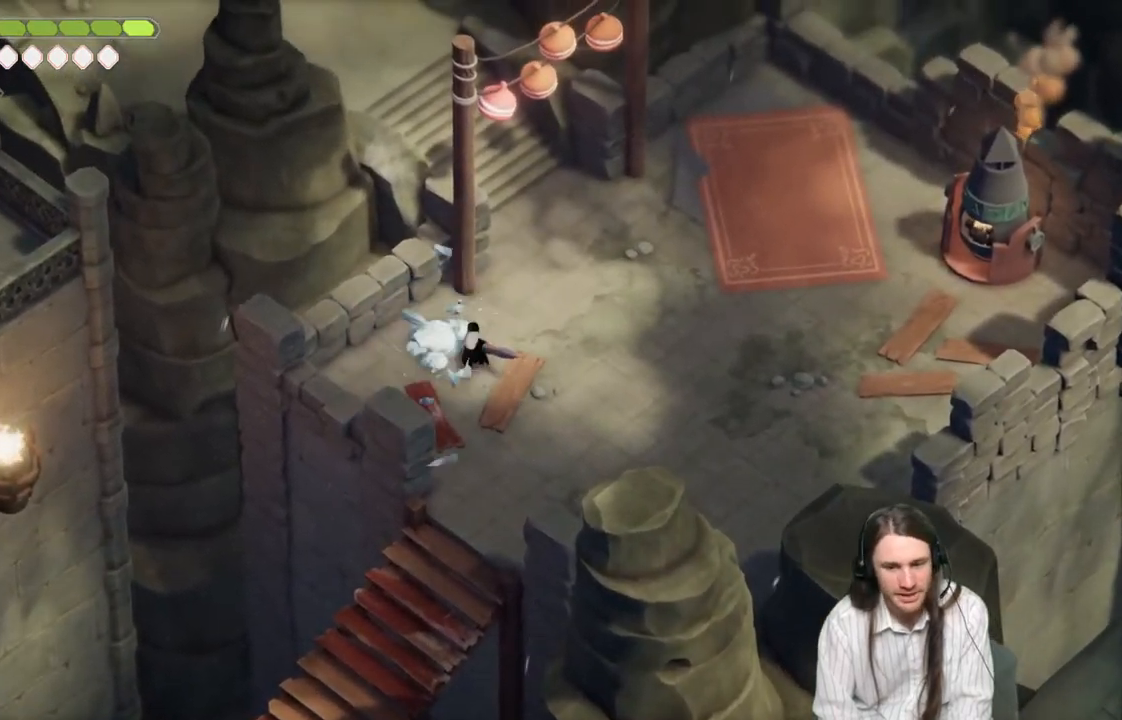
{"buttons": [], "left_stick": "center", "right_stick": "center", "events": []}
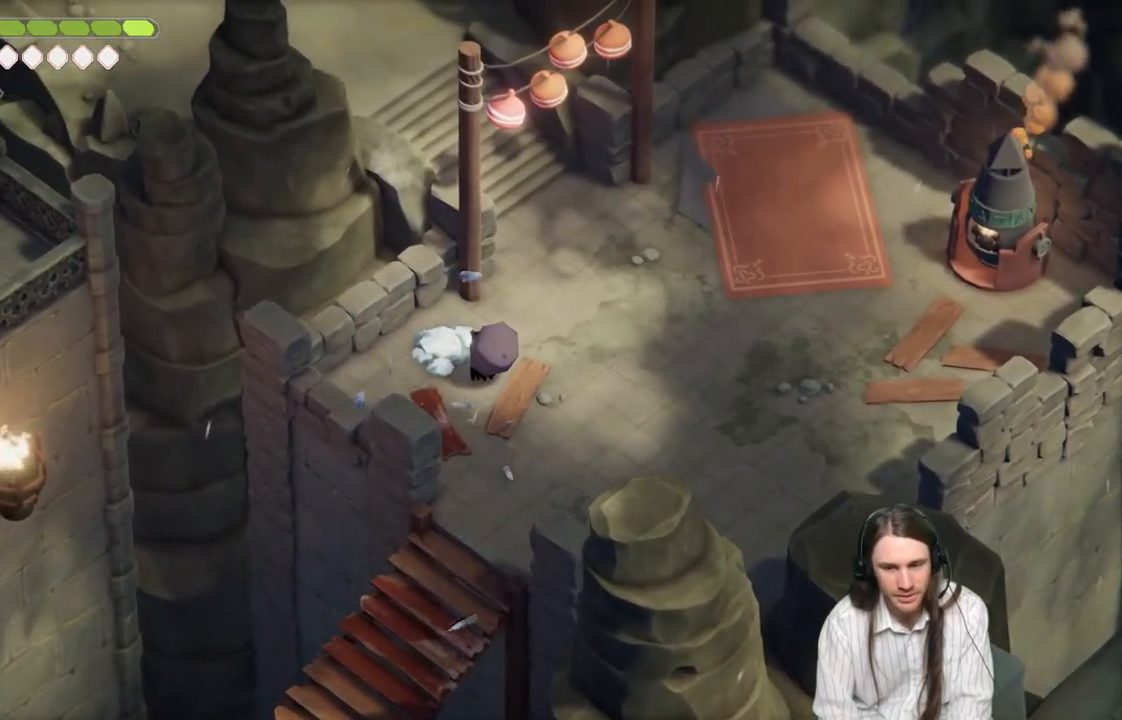
{"buttons": [], "left_stick": "center", "right_stick": "center", "events": []}
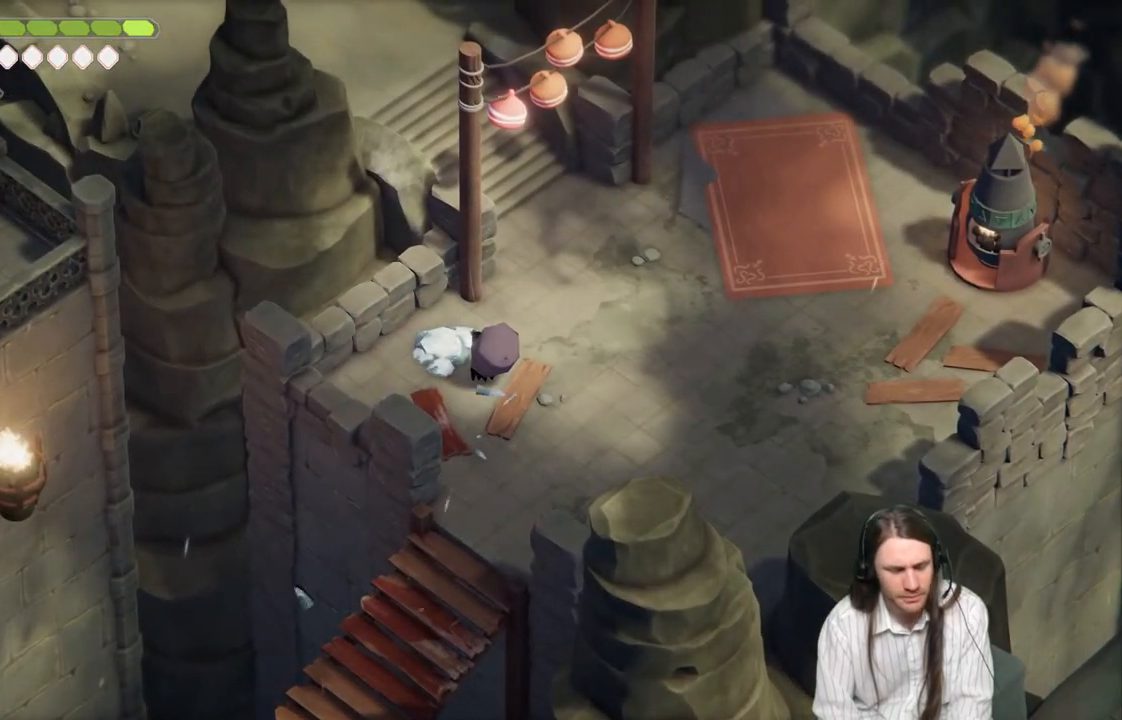
{"buttons": [], "left_stick": "center", "right_stick": "center", "events": []}
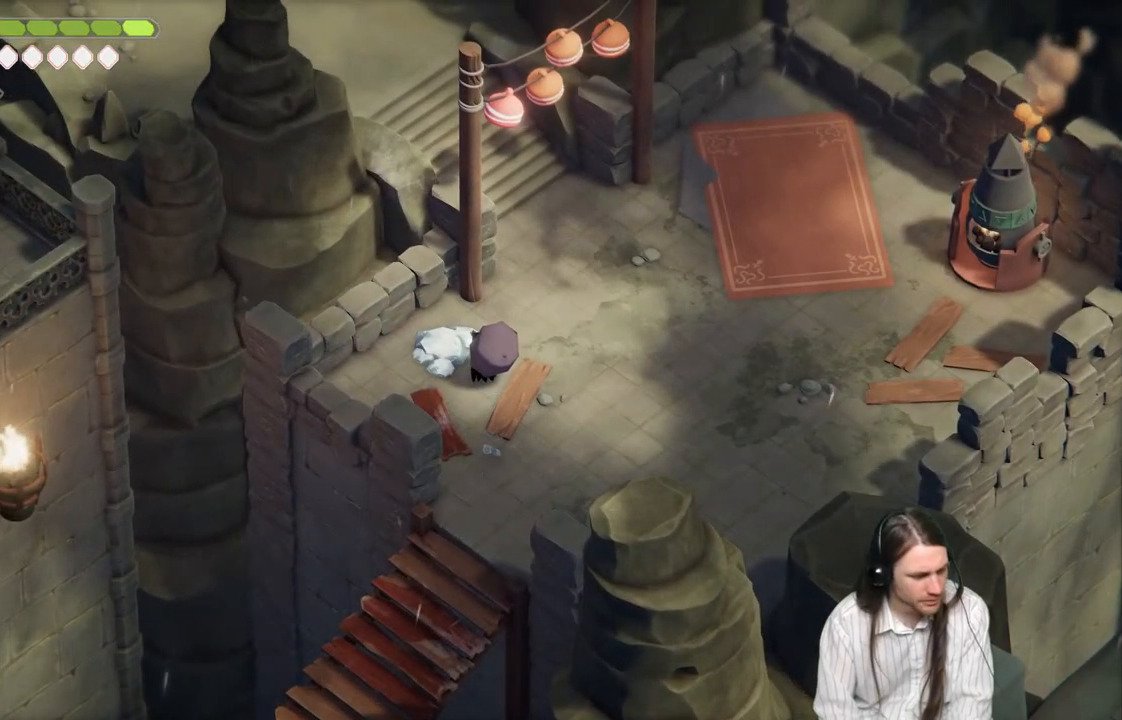
{"buttons": [], "left_stick": "center", "right_stick": "center", "events": []}
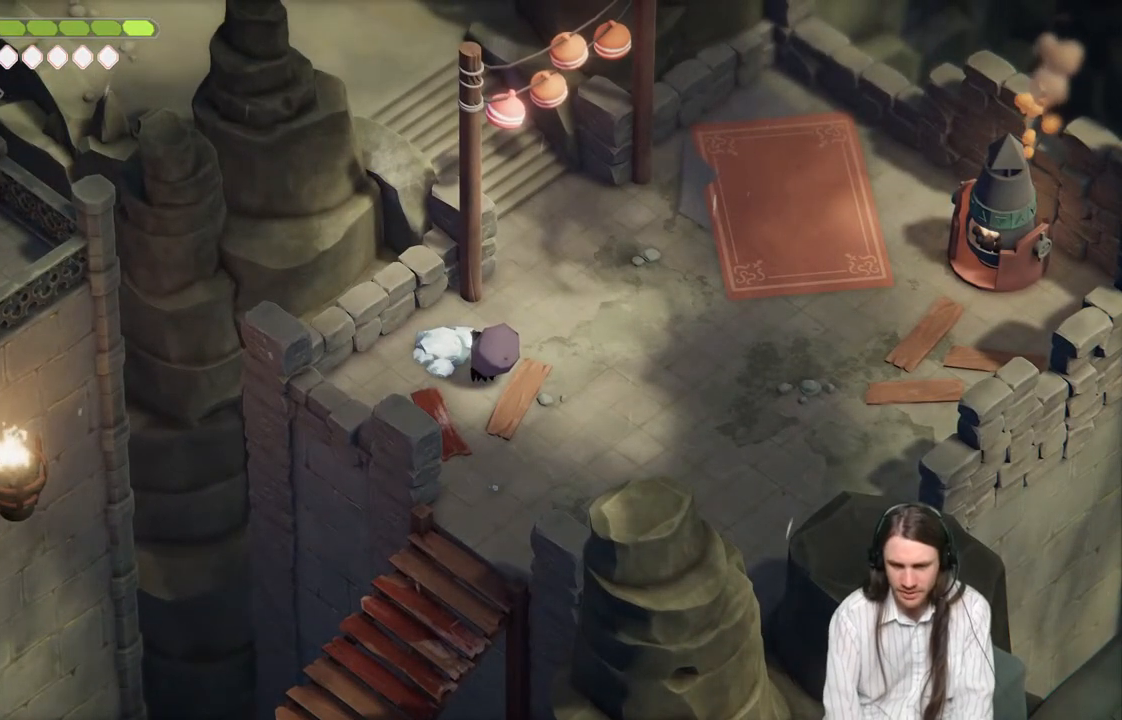
{"buttons": [], "left_stick": "up-right", "right_stick": "up-right", "events": [[200, "left_stick", "right"], [317, "right_stick", "up-right"], [500, "left_stick", "up-right"]]}
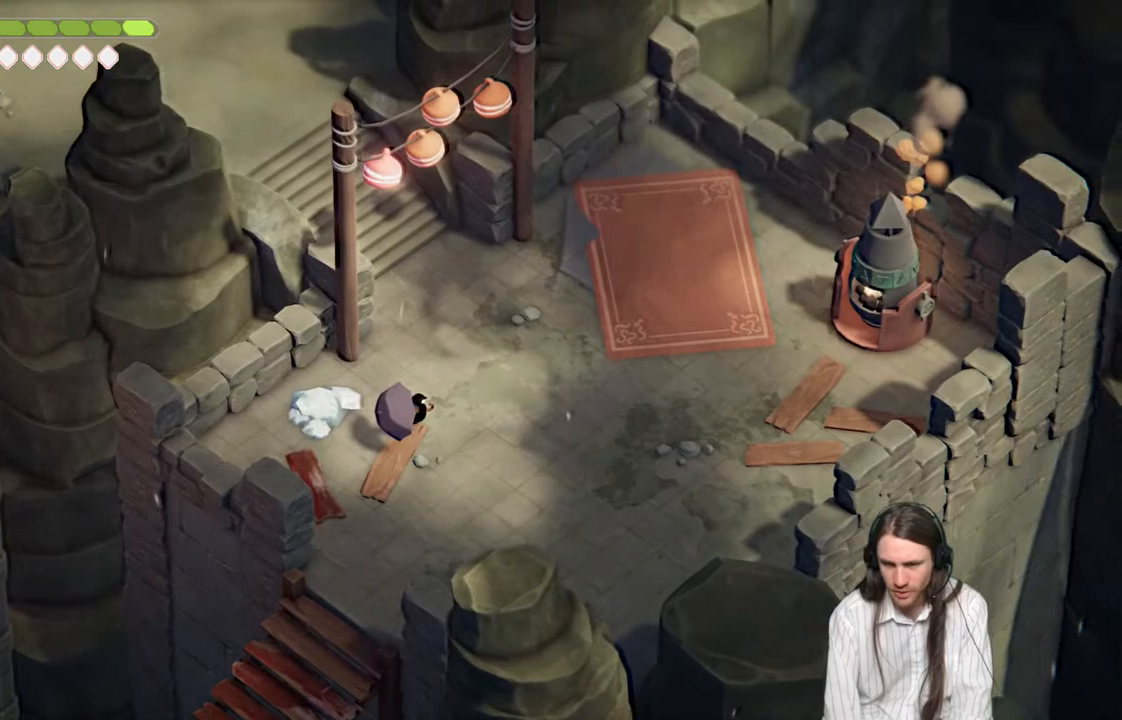
{"buttons": [], "left_stick": "up-left", "right_stick": "center", "events": [[117, "right_stick", "center"], [317, "left_stick", "up"], [500, "left_stick", "up-left"]]}
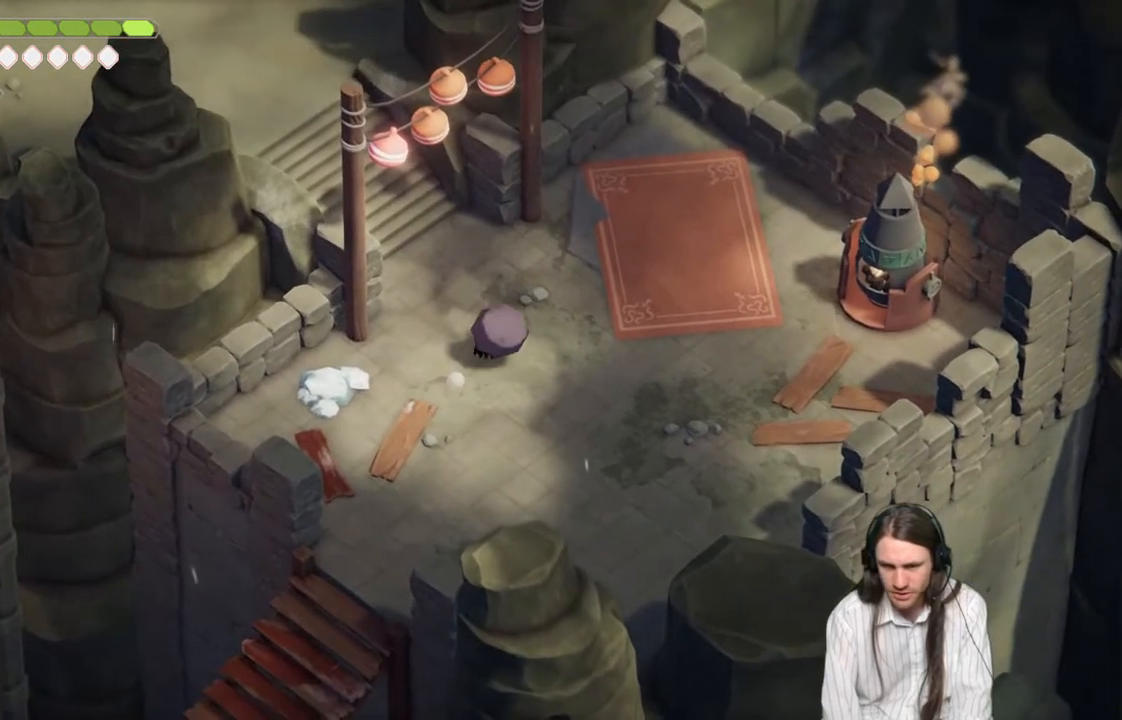
{"buttons": [], "left_stick": "up-left", "right_stick": "center", "events": []}
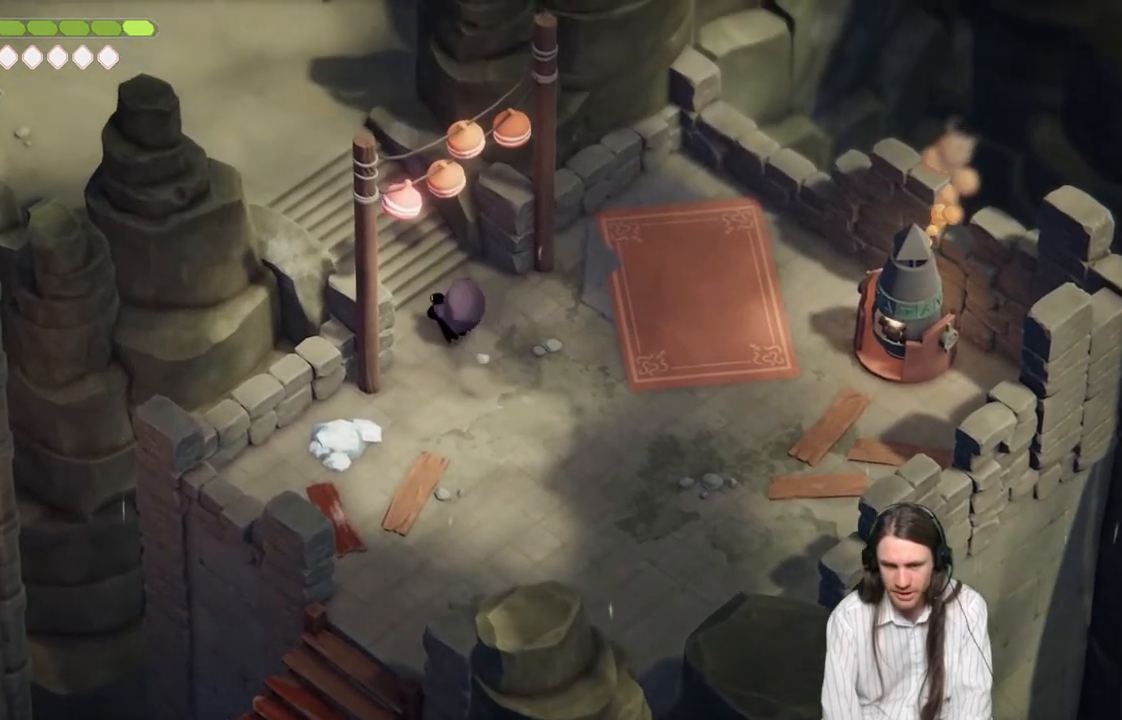
{"buttons": [], "left_stick": "up-left", "right_stick": "center", "events": []}